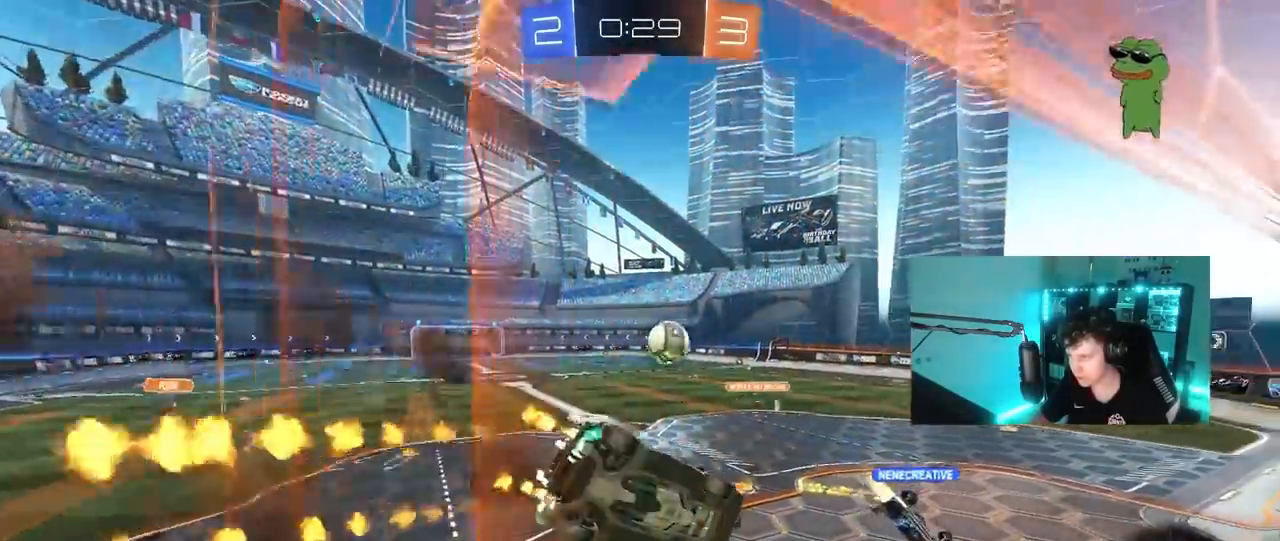
Gameplay with keyboard and mouse; each line is a JSON object with the keys and mouse buttons held at the frame after it. "events" lists presses ("down") and releases ("up") of "1", "2", "3", "4", "5", "a", "alt", "c", "caps_lock", "ctrl", "d", "e", "f", "g", "q", "r", "s", "shift", "space", "t", "tab", "v", "w", "x", "z", "mouse_left", "mouse_wheel" and "mouse_right" between this image and that frame as [ms after this image, input, new state], when the widget could be followed in between. "mouse_left", "mouse_wheel", "mouse_right" = the "left", "wheel", "right" buttons of the "mouse" list. No other keys are recorded. "wheel" means that the mouse wheel is clicked or scrolled. "mouse_move" is the direction in which the mouse moves at that frame (one of eight, or "still"), when it could be read.
{"keys": ["w"], "mouse": ["left"], "mouse_move": "still", "events": [[33, "mouse_right", "up"], [117, "shift", "up"], [217, "s", "up"], [350, "mouse_left", "up"], [400, "d", "up"], [450, "w", "down"], [500, "mouse_left", "down"]]}
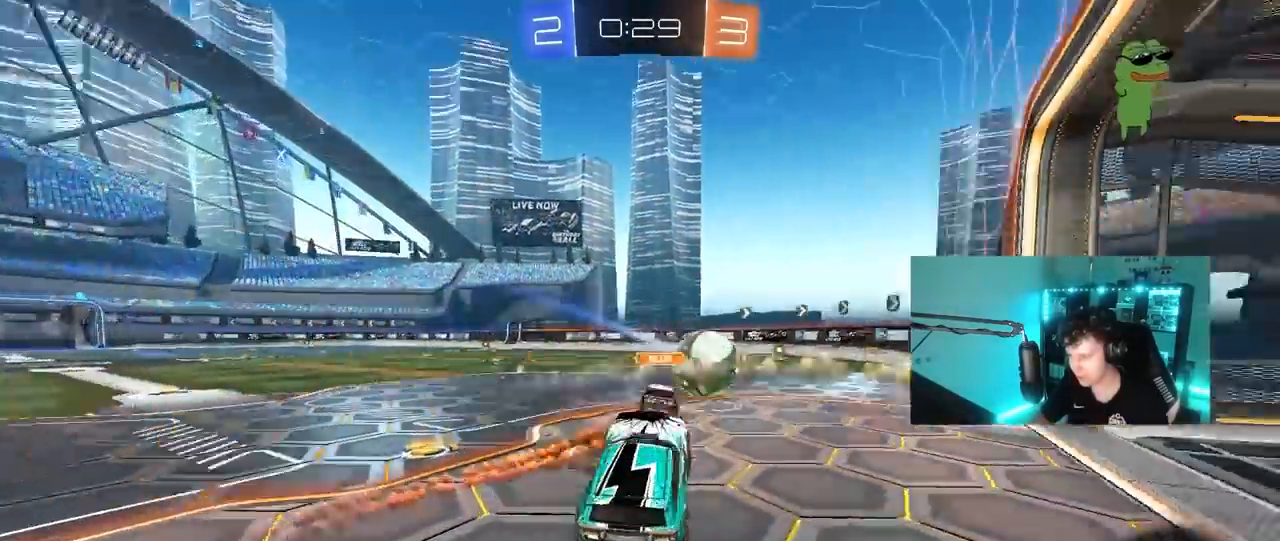
{"keys": ["w"], "mouse": ["left"], "mouse_move": "still", "events": [[50, "mouse_right", "down"], [233, "d", "down"], [233, "mouse_right", "up"], [417, "d", "up"]]}
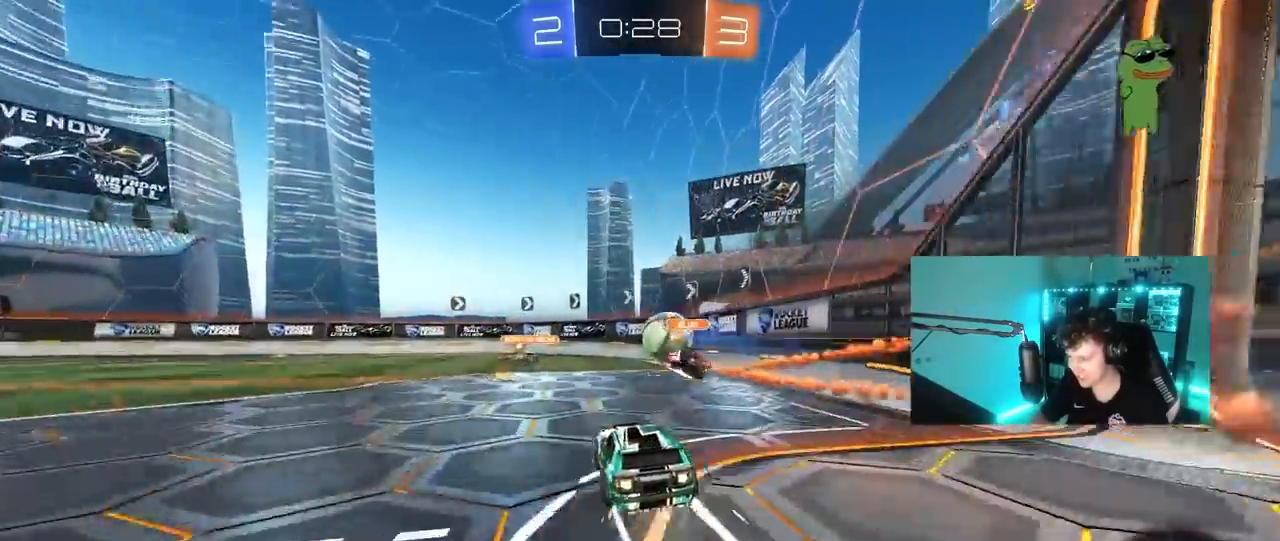
{"keys": ["a", "w"], "mouse": [], "mouse_move": "still", "events": [[17, "a", "down"], [150, "mouse_left", "up"], [200, "a", "up"], [283, "a", "down"]]}
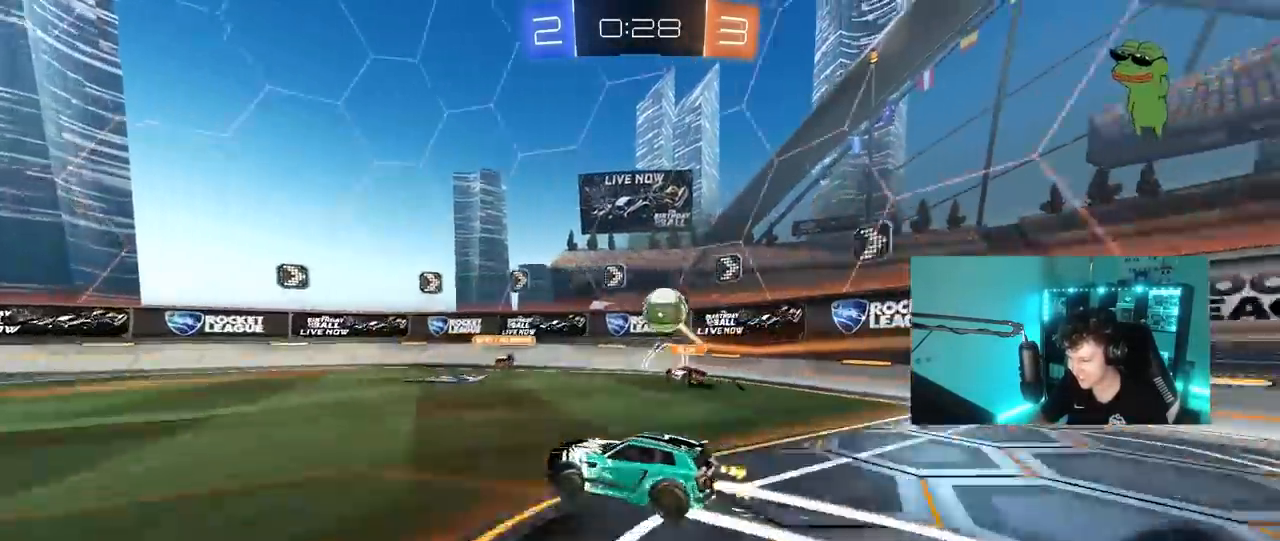
{"keys": ["a", "s", "shift"], "mouse": ["left", "right"], "mouse_move": "still", "events": [[167, "a", "up"], [217, "mouse_left", "down"], [217, "mouse_right", "down"], [267, "a", "down"], [267, "shift", "down"], [317, "mouse_right", "up"], [350, "mouse_right", "down"], [400, "s", "down"], [400, "w", "up"]]}
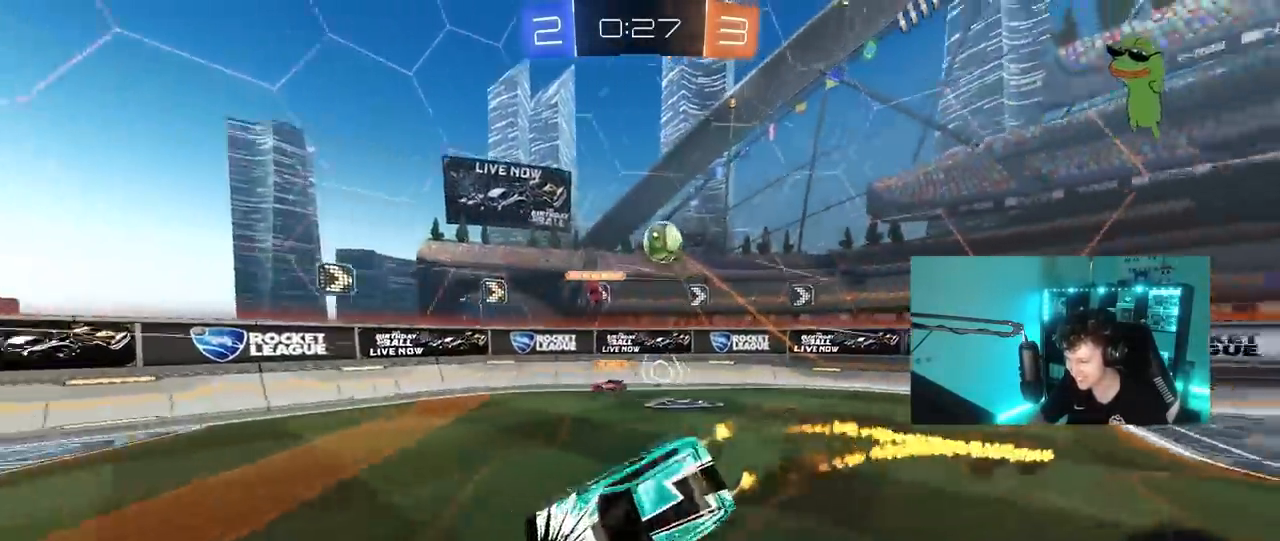
{"keys": ["a", "s", "shift"], "mouse": [], "mouse_move": "still", "events": [[33, "space", "down"], [100, "mouse_right", "up"], [233, "s", "up"], [233, "space", "up"], [367, "mouse_left", "up"], [367, "s", "down"]]}
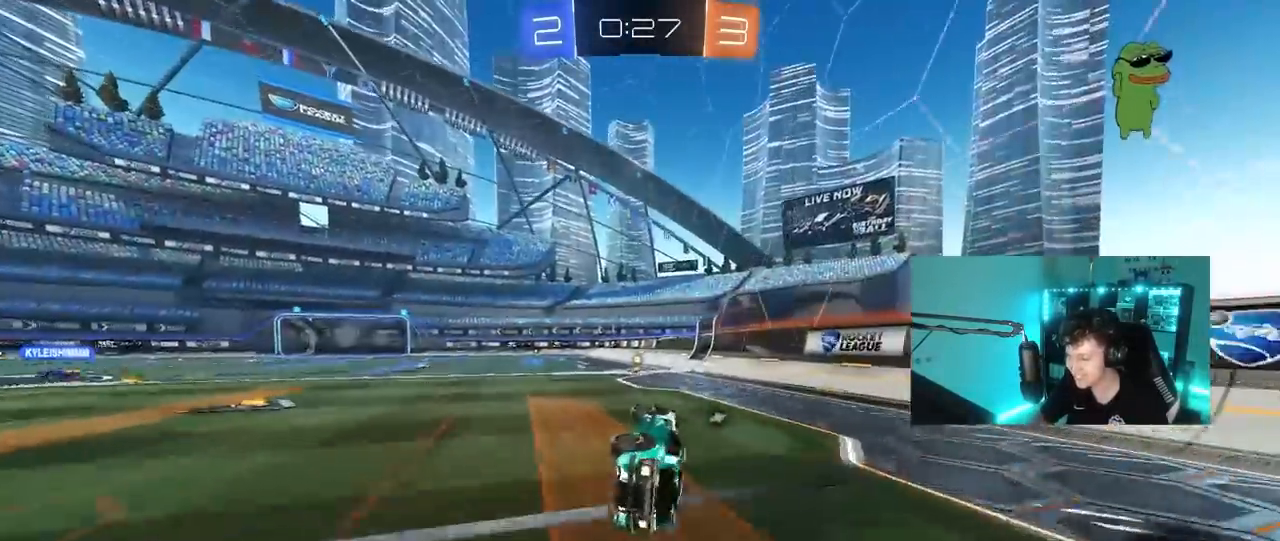
{"keys": ["w"], "mouse": [], "mouse_move": "still", "events": [[50, "shift", "up"], [100, "space", "down"], [150, "a", "up"], [150, "s", "up"], [300, "mouse_left", "down"], [300, "space", "up"], [317, "w", "down"], [383, "a", "down"], [483, "a", "up"], [483, "mouse_left", "up"]]}
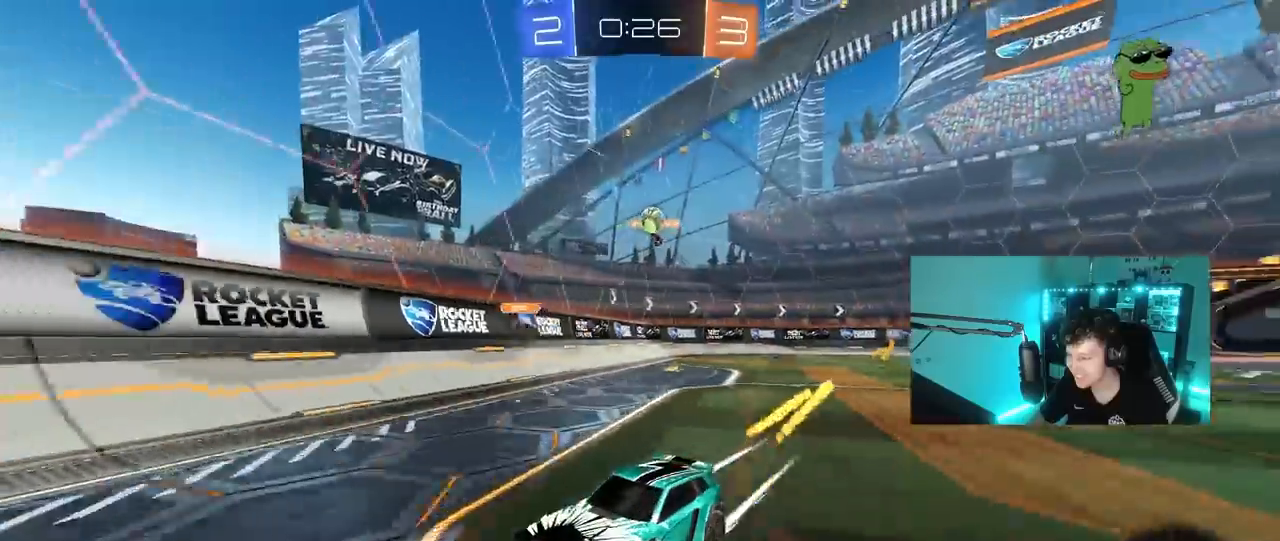
{"keys": ["w"], "mouse": [], "mouse_move": "still", "events": []}
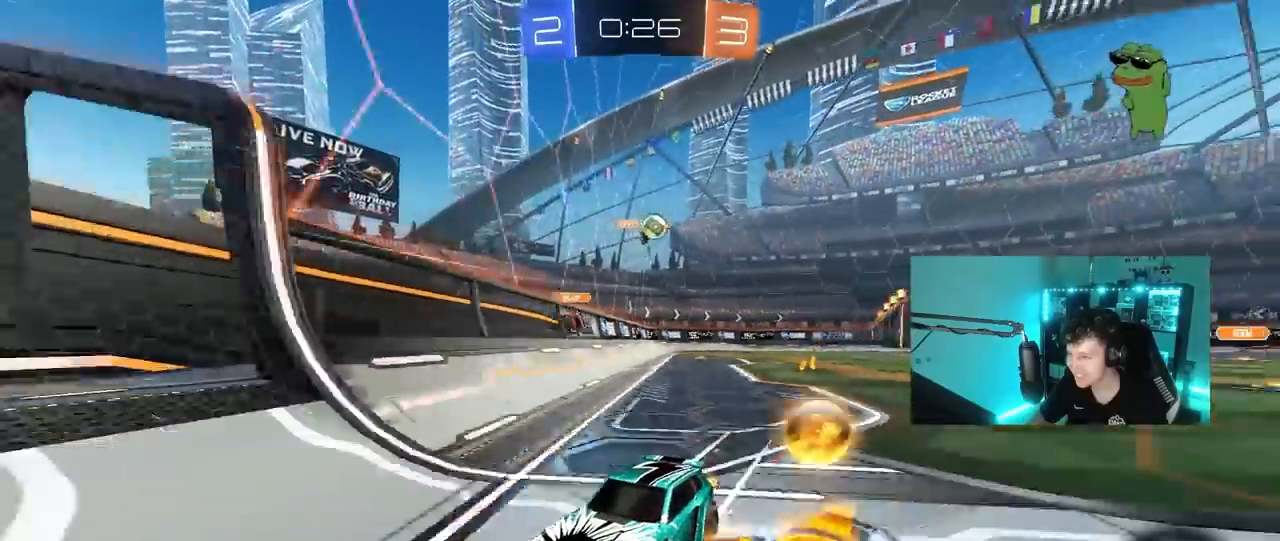
{"keys": ["w"], "mouse": [], "mouse_move": "still", "events": [[233, "a", "down"], [417, "a", "up"]]}
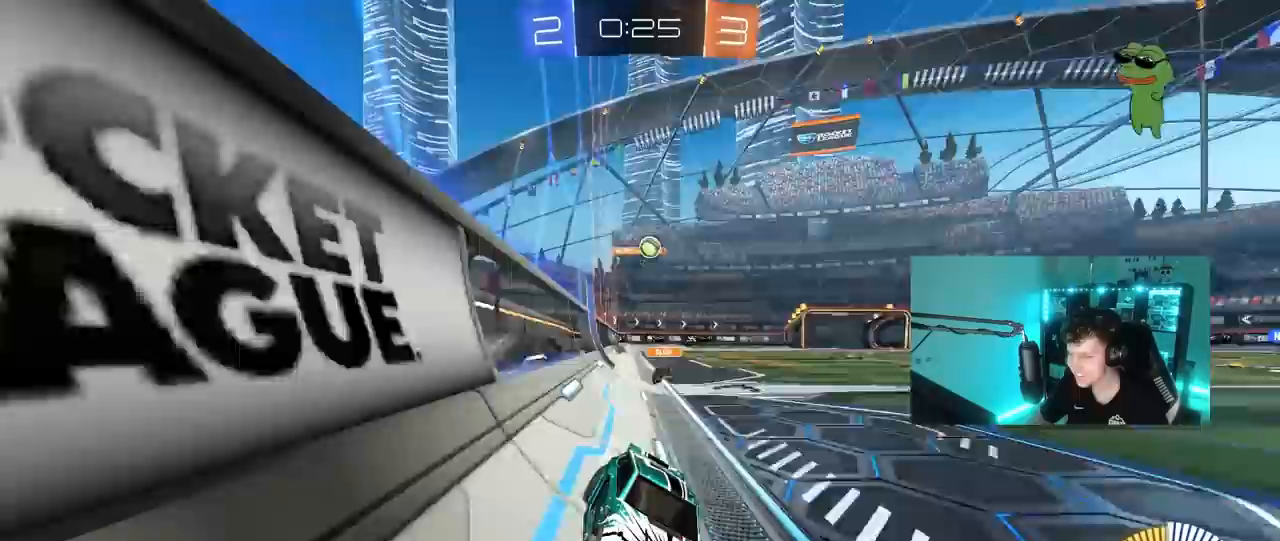
{"keys": ["w"], "mouse": [], "mouse_move": "still", "events": []}
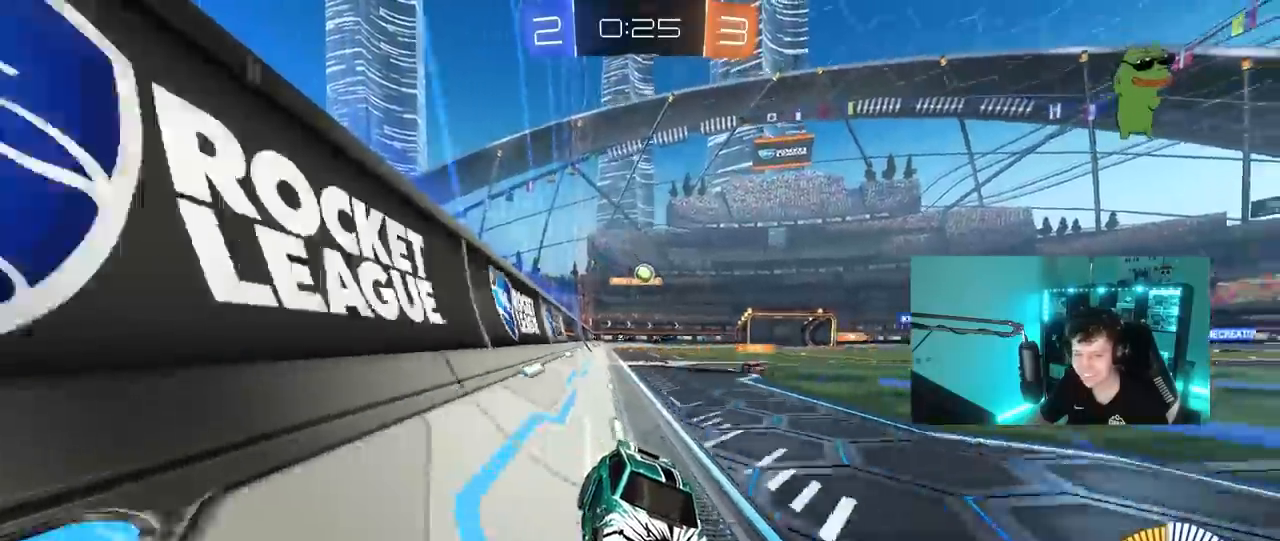
{"keys": ["w"], "mouse": [], "mouse_move": "still", "events": []}
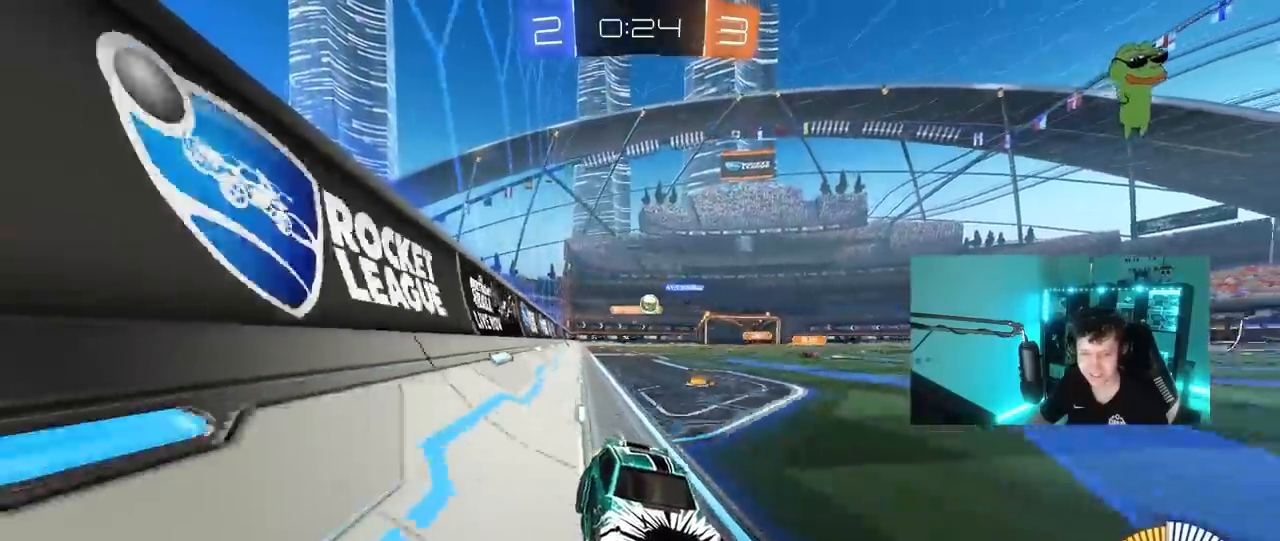
{"keys": ["a", "w"], "mouse": [], "mouse_move": "still", "events": [[83, "a", "down"], [83, "shift", "down"], [283, "shift", "up"]]}
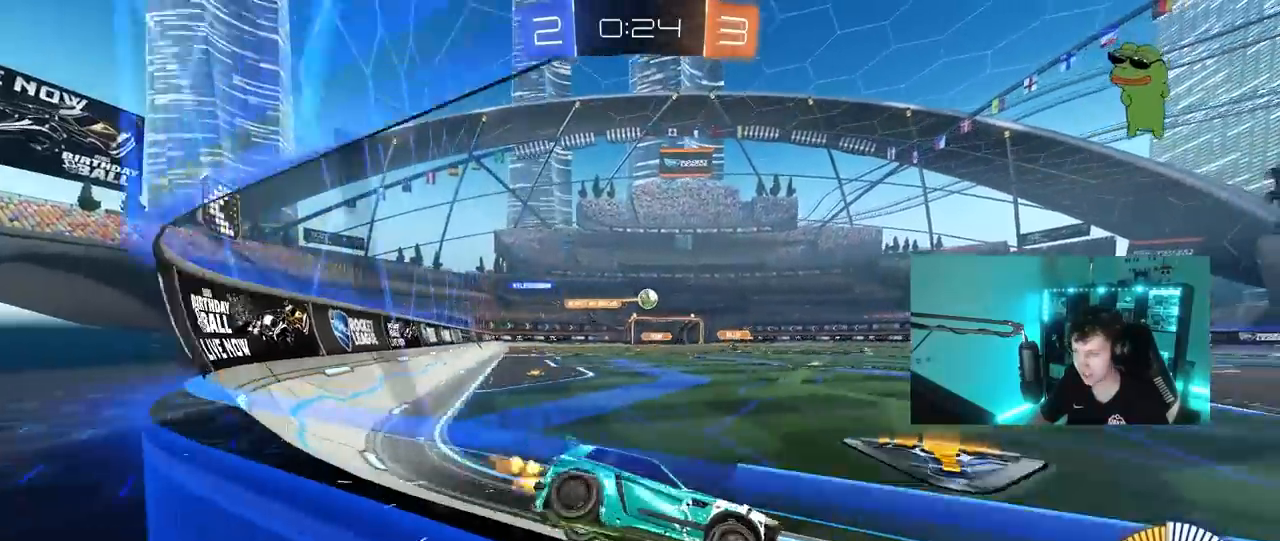
{"keys": ["w"], "mouse": ["left"], "mouse_move": "still", "events": [[17, "mouse_left", "down"], [100, "a", "up"], [150, "d", "down"], [200, "d", "up"], [300, "a", "down"], [383, "a", "up"]]}
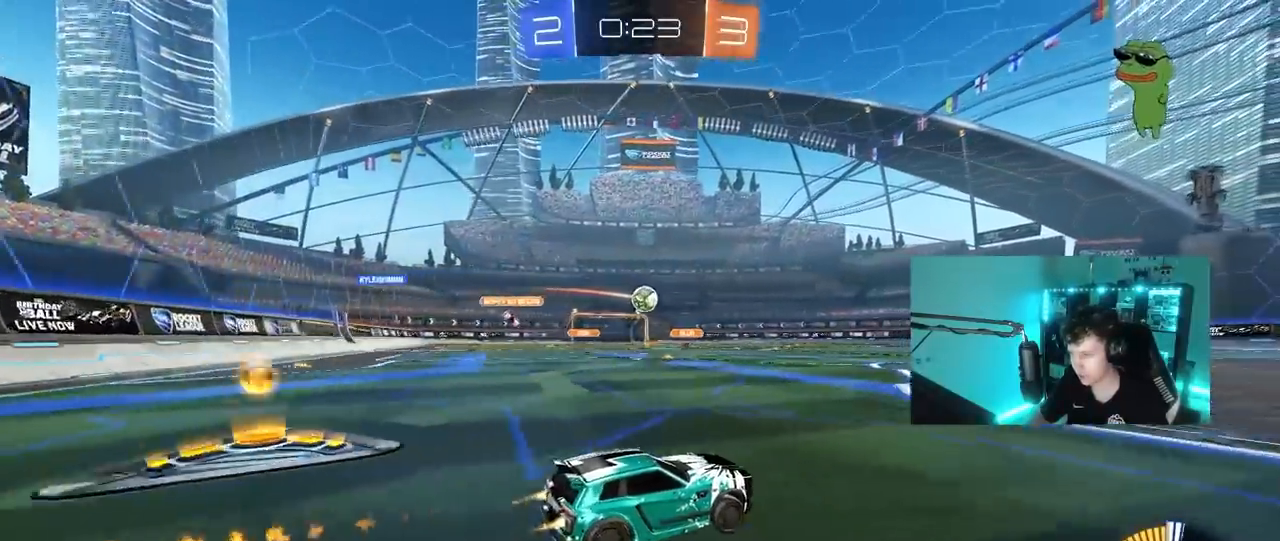
{"keys": ["a"], "mouse": ["left"], "mouse_move": "still", "events": [[217, "mouse_left", "up"], [267, "a", "down"], [350, "a", "up"], [350, "mouse_left", "down"], [400, "w", "up"], [500, "a", "down"]]}
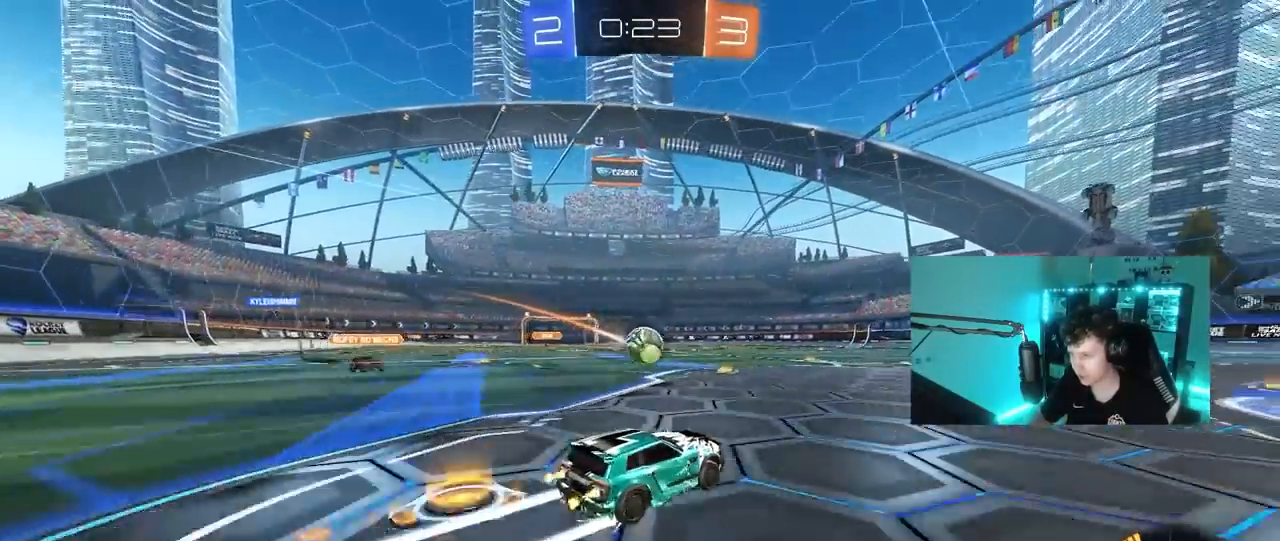
{"keys": ["shift", "w"], "mouse": ["left"], "mouse_move": "up", "events": [[33, "mouse_left", "up"], [33, "mouse_right", "down"], [83, "s", "down"], [133, "a", "up"], [133, "d", "down"], [233, "a", "down"], [233, "mouse_left", "down"], [233, "shift", "down"], [283, "a", "up"], [283, "mouse_right", "up"], [283, "s", "up"], [283, "shift", "up"], [317, "d", "up"], [317, "shift", "down"], [417, "w", "down"]]}
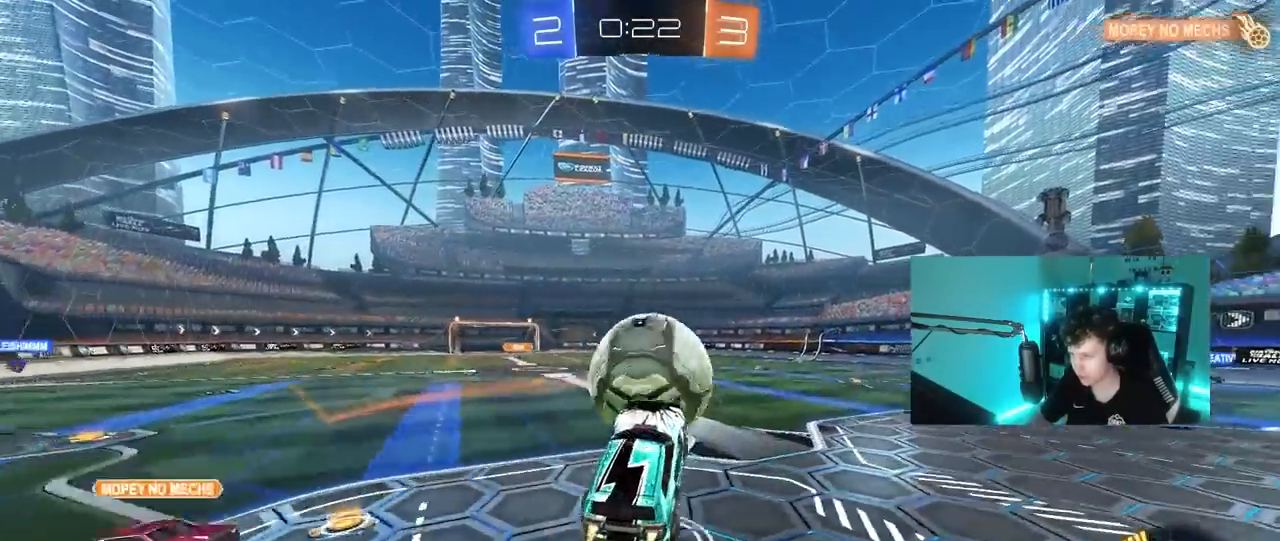
{"keys": ["a", "shift"], "mouse": [], "mouse_move": "still", "events": [[17, "mouse_right", "down"], [100, "mouse_left", "up"], [150, "w", "up"], [200, "s", "down"], [250, "a", "down"], [250, "mouse_right", "up"], [433, "s", "up"]]}
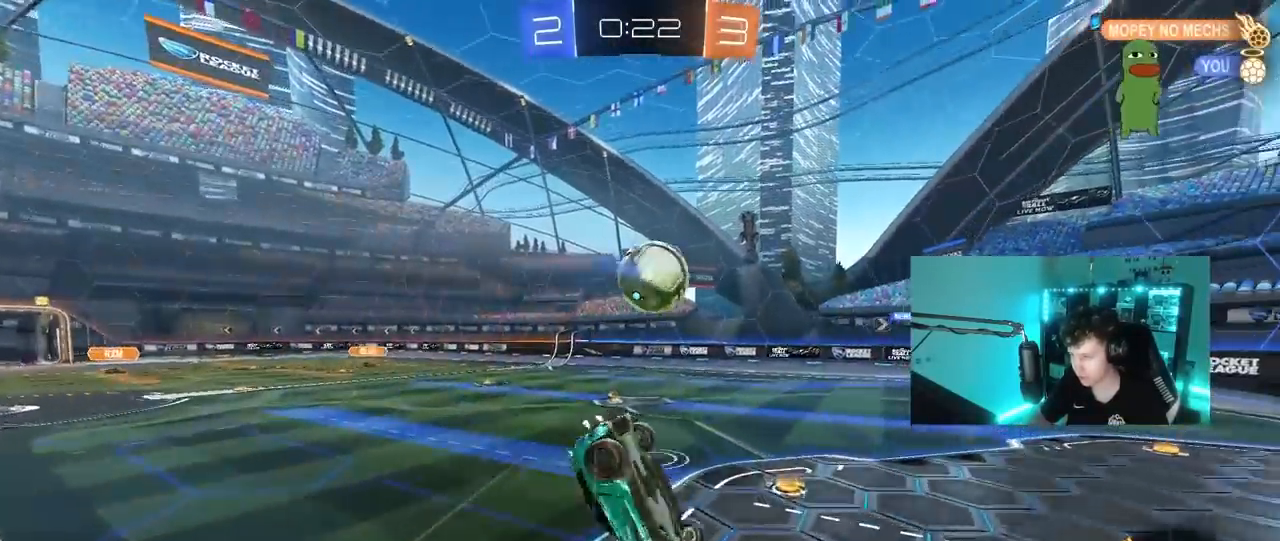
{"keys": ["a", "w"], "mouse": [], "mouse_move": "still", "events": [[83, "w", "down"], [400, "shift", "up"]]}
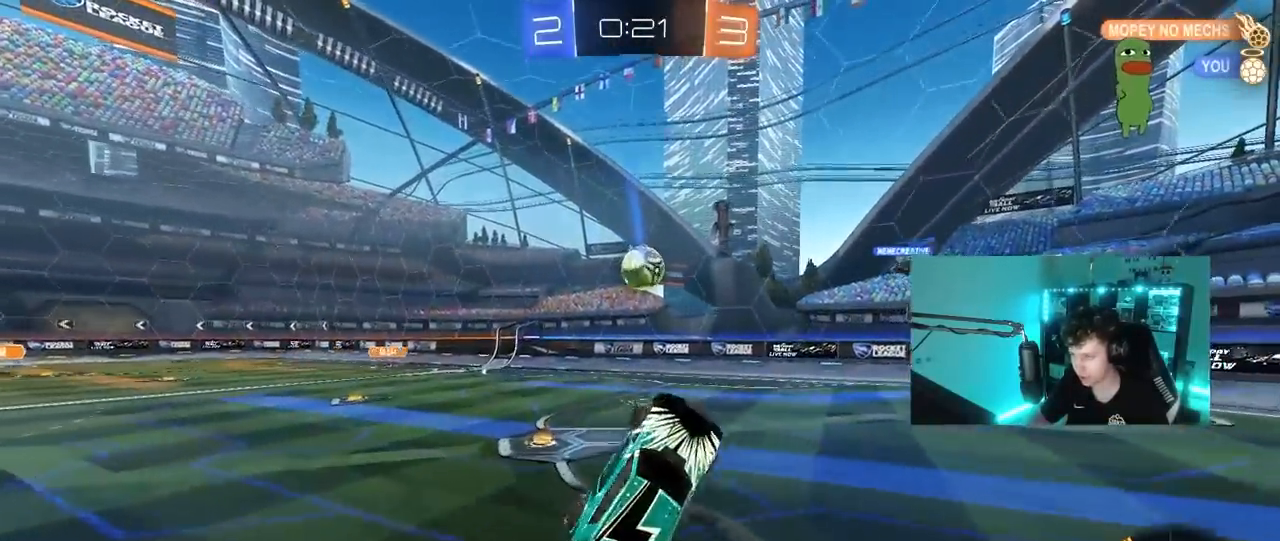
{"keys": ["a", "w"], "mouse": ["left"], "mouse_move": "still", "events": [[133, "a", "up"], [133, "w", "up"], [317, "a", "down"], [317, "mouse_left", "down"], [317, "w", "down"]]}
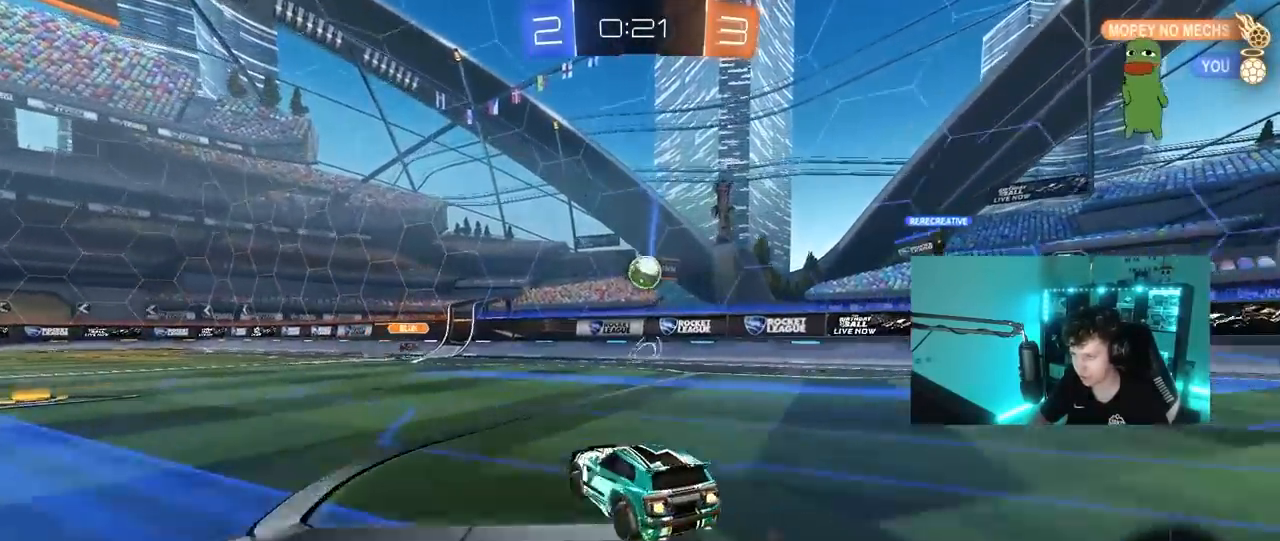
{"keys": ["a", "w"], "mouse": [], "mouse_move": "still", "events": [[17, "a", "up"], [200, "d", "down"], [250, "mouse_left", "up"], [300, "a", "down"], [300, "d", "up"], [333, "shift", "down"], [383, "w", "up"], [483, "shift", "up"], [483, "w", "down"]]}
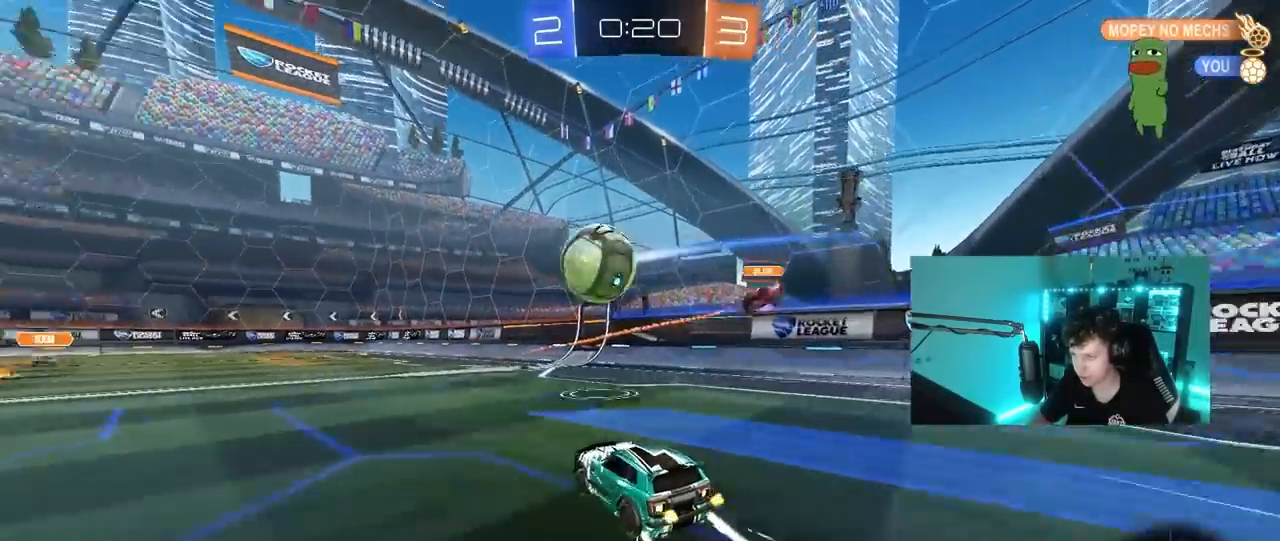
{"keys": ["a"], "mouse": ["left"], "mouse_move": "still", "events": [[217, "shift", "down"], [300, "shift", "up"], [350, "w", "up"], [500, "mouse_left", "down"]]}
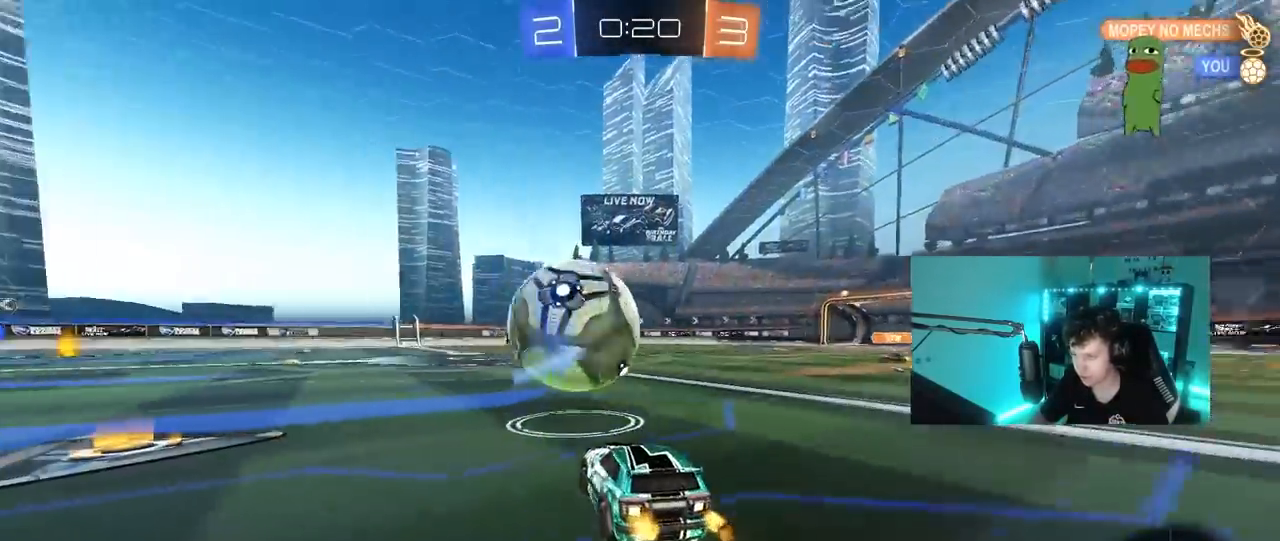
{"keys": ["d", "shift"], "mouse": ["left"], "mouse_move": "up", "events": [[50, "w", "down"], [100, "a", "up"], [100, "d", "down"], [133, "w", "up"], [183, "mouse_right", "down"], [283, "d", "up"], [417, "d", "down"], [417, "mouse_right", "up"], [467, "shift", "down"]]}
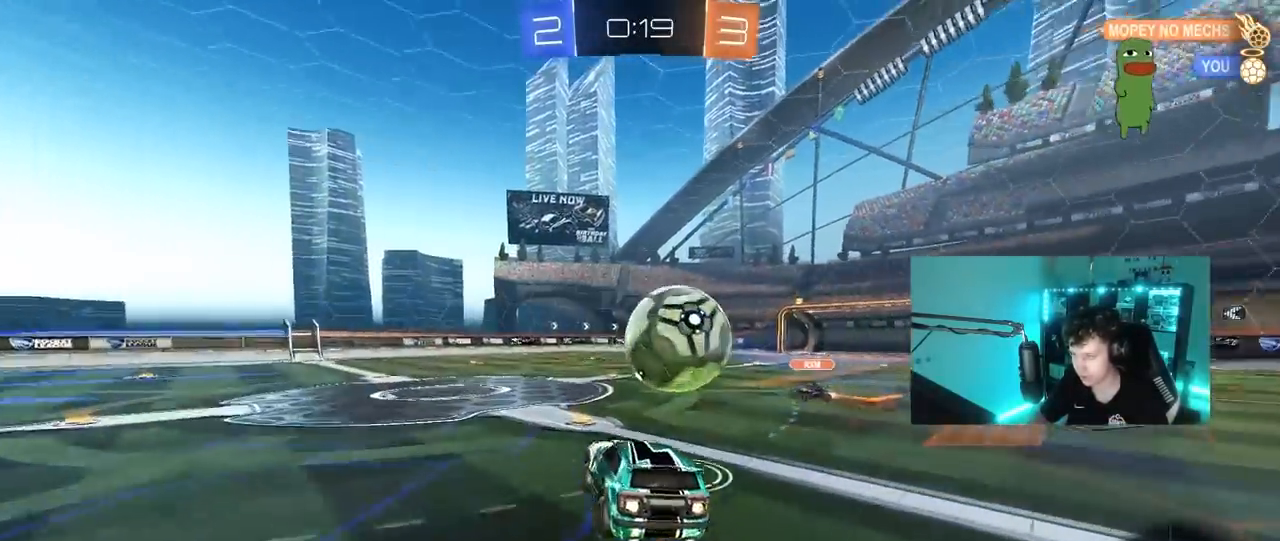
{"keys": ["d", "shift"], "mouse": [], "mouse_move": "still", "events": [[17, "mouse_right", "down"], [17, "w", "down"], [150, "s", "down"], [150, "w", "up"], [300, "mouse_right", "up"], [383, "s", "up"], [483, "mouse_left", "up"]]}
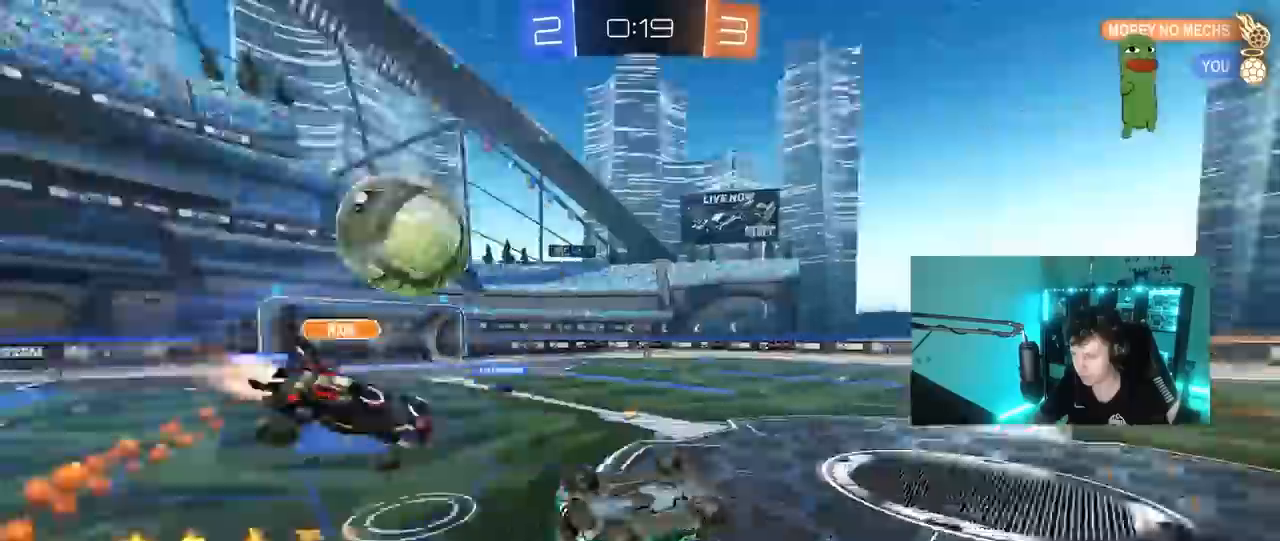
{"keys": ["space"], "mouse": [], "mouse_move": "still", "events": [[67, "s", "down"], [350, "d", "up"], [350, "shift", "up"], [400, "s", "up"], [450, "space", "down"]]}
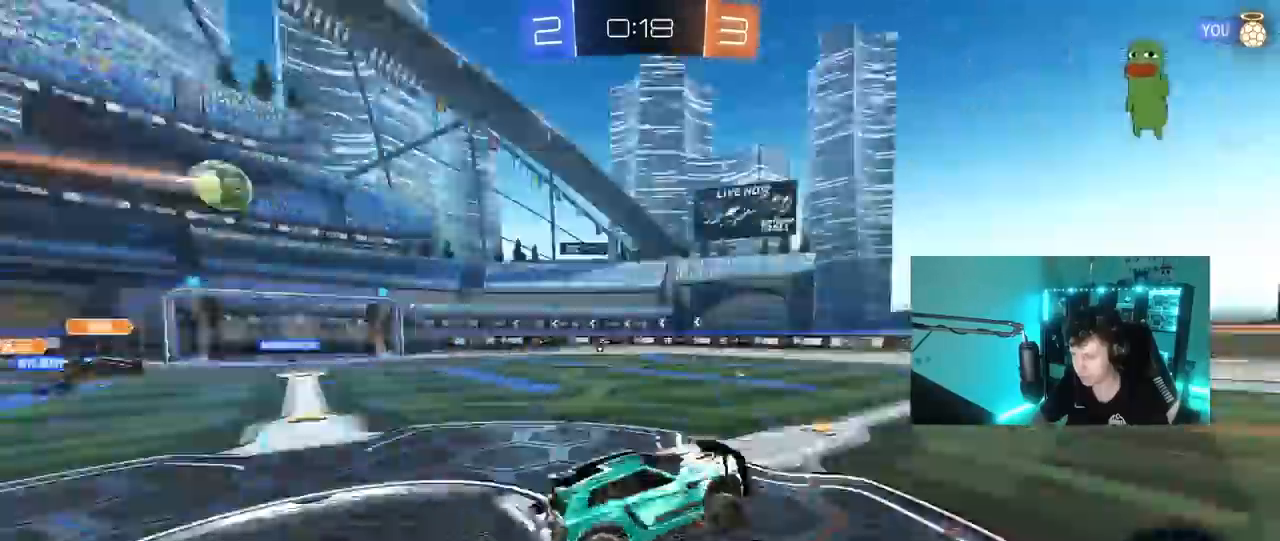
{"keys": ["a", "w"], "mouse": ["left"], "mouse_move": "still", "events": [[83, "space", "up"], [133, "w", "down"], [283, "a", "down"], [367, "mouse_left", "down"]]}
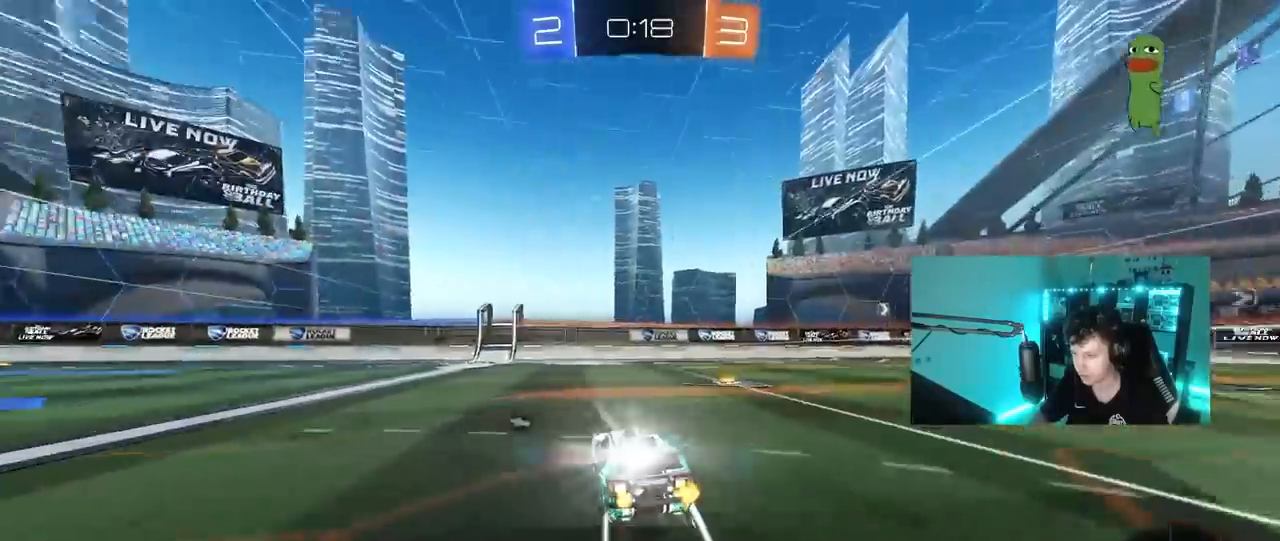
{"keys": ["d", "shift", "w"], "mouse": ["right"], "mouse_move": "up-left", "events": [[67, "a", "up"], [100, "mouse_left", "up"], [150, "a", "down"], [250, "mouse_right", "down"], [283, "space", "down"], [333, "a", "up"], [333, "mouse_right", "up"], [333, "w", "up"], [383, "shift", "down"], [433, "d", "down"], [433, "space", "up"], [433, "w", "down"], [483, "mouse_right", "down"]]}
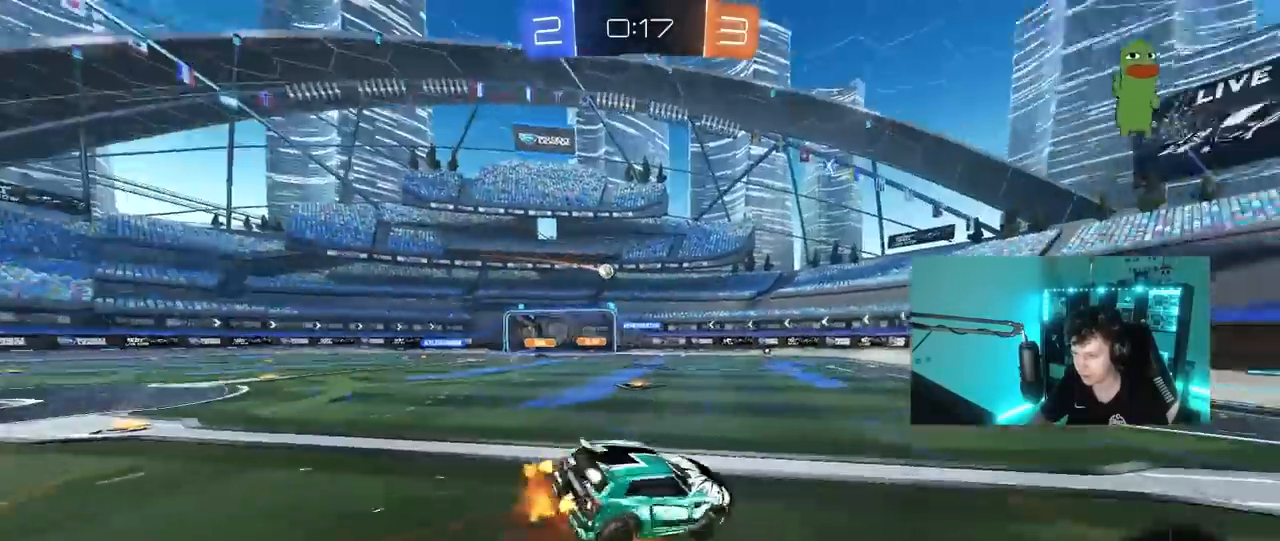
{"keys": ["d", "s", "shift"], "mouse": [], "mouse_move": "still", "events": [[67, "s", "down"], [67, "w", "up"], [217, "mouse_right", "up"], [317, "s", "up"], [450, "s", "down"]]}
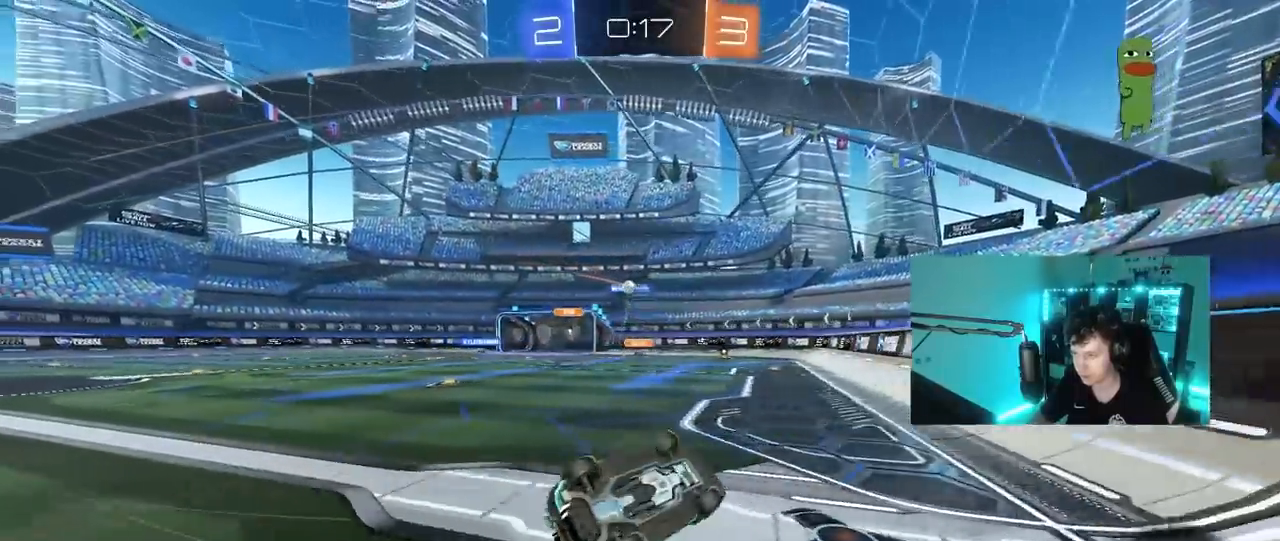
{"keys": ["d", "w"], "mouse": [], "mouse_move": "still", "events": [[83, "shift", "up"], [133, "d", "up"], [133, "s", "up"], [333, "w", "down"], [367, "d", "down"]]}
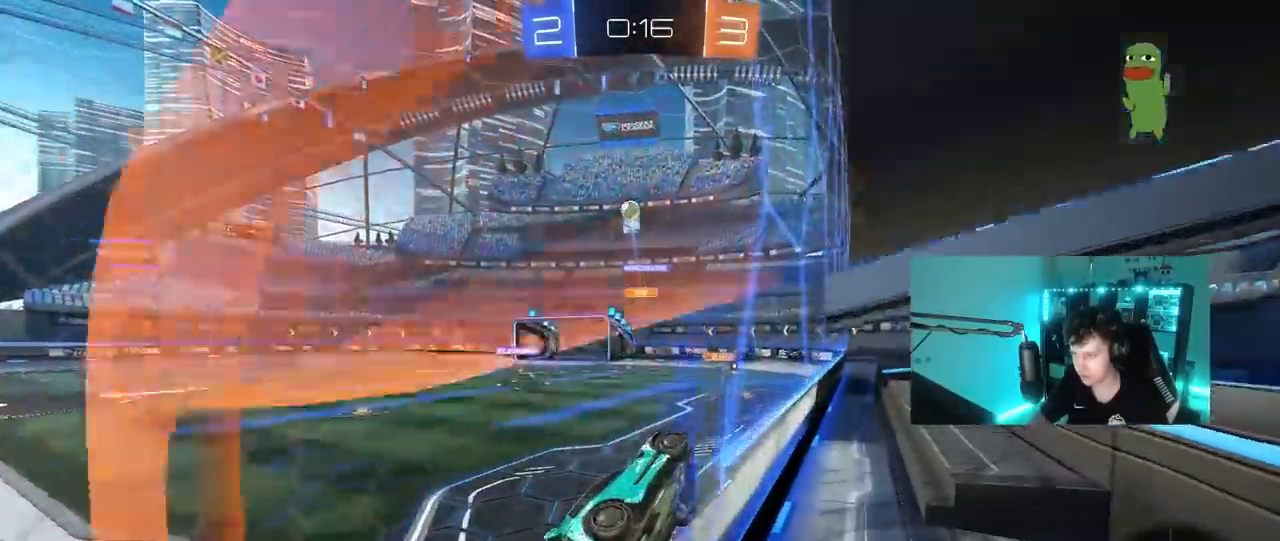
{"keys": ["d", "w"], "mouse": [], "mouse_move": "still", "events": [[17, "shift", "down"], [100, "shift", "up"], [150, "d", "up"], [300, "d", "down"]]}
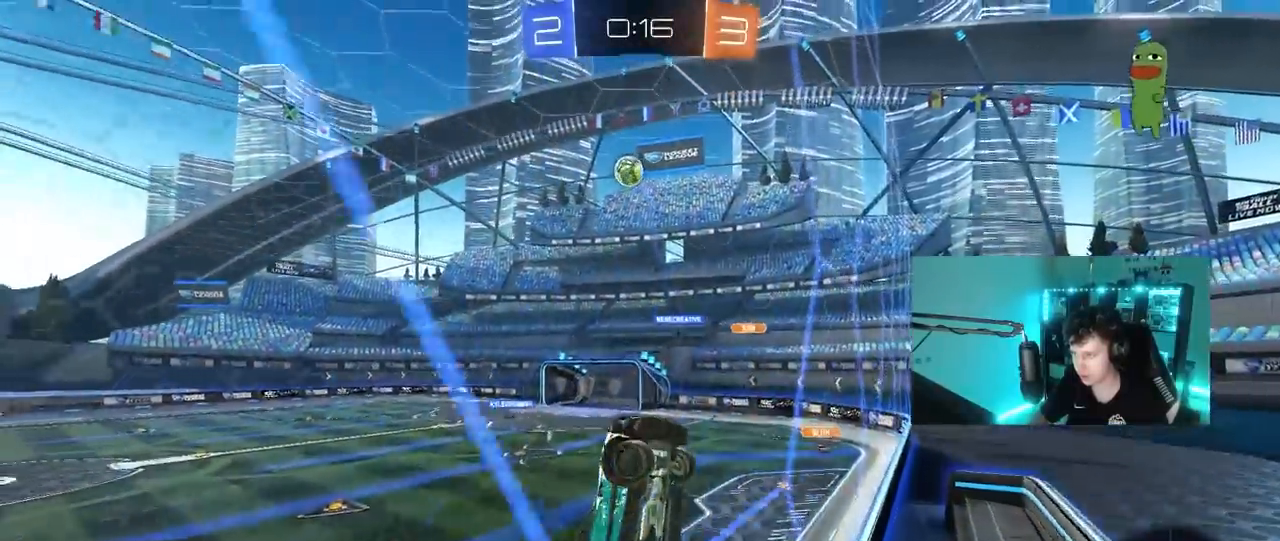
{"keys": ["a", "d", "s"], "mouse": ["left", "right"], "mouse_move": "still", "events": [[83, "d", "up"], [167, "d", "down"], [167, "s", "down"], [167, "w", "up"], [267, "d", "up"], [267, "mouse_right", "down"], [450, "d", "down"], [450, "mouse_left", "down"], [500, "a", "down"]]}
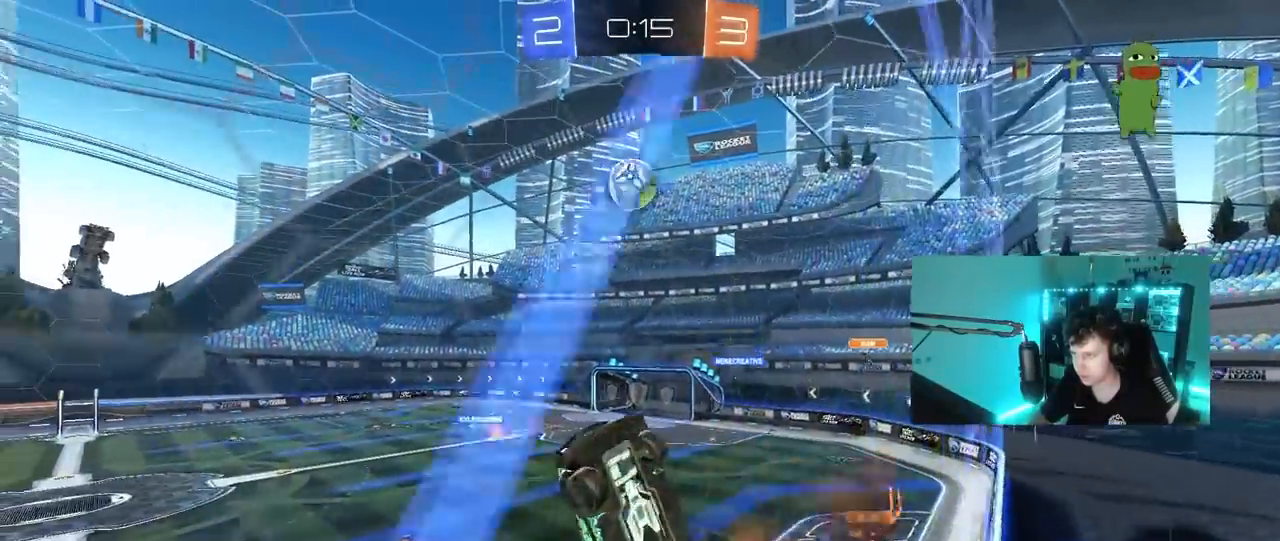
{"keys": ["a"], "mouse": ["left"], "mouse_move": "still", "events": [[33, "d", "up"], [33, "mouse_right", "up"], [33, "shift", "down"], [133, "s", "up"], [183, "mouse_left", "up"], [283, "shift", "up"], [467, "mouse_left", "down"]]}